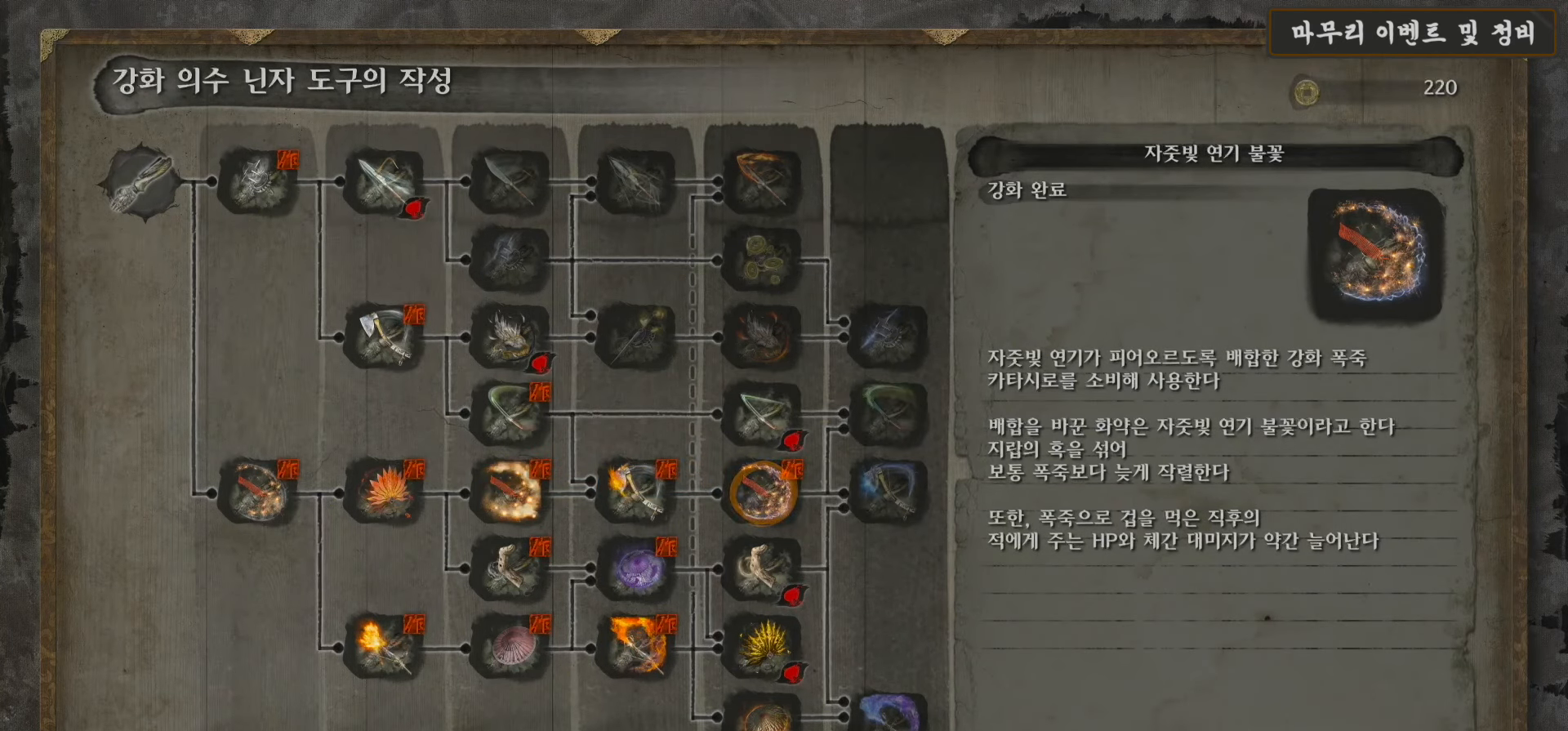
Gameplay with a controller (Xbox layout); each line is a JSON object with the inputs held at the frame after it. "events" lists button and stick changes between this image and that frame as [ms after this image, input, new state], when the widget could be followed in between.
{"buttons": [], "left_stick": "center", "right_stick": "center", "events": []}
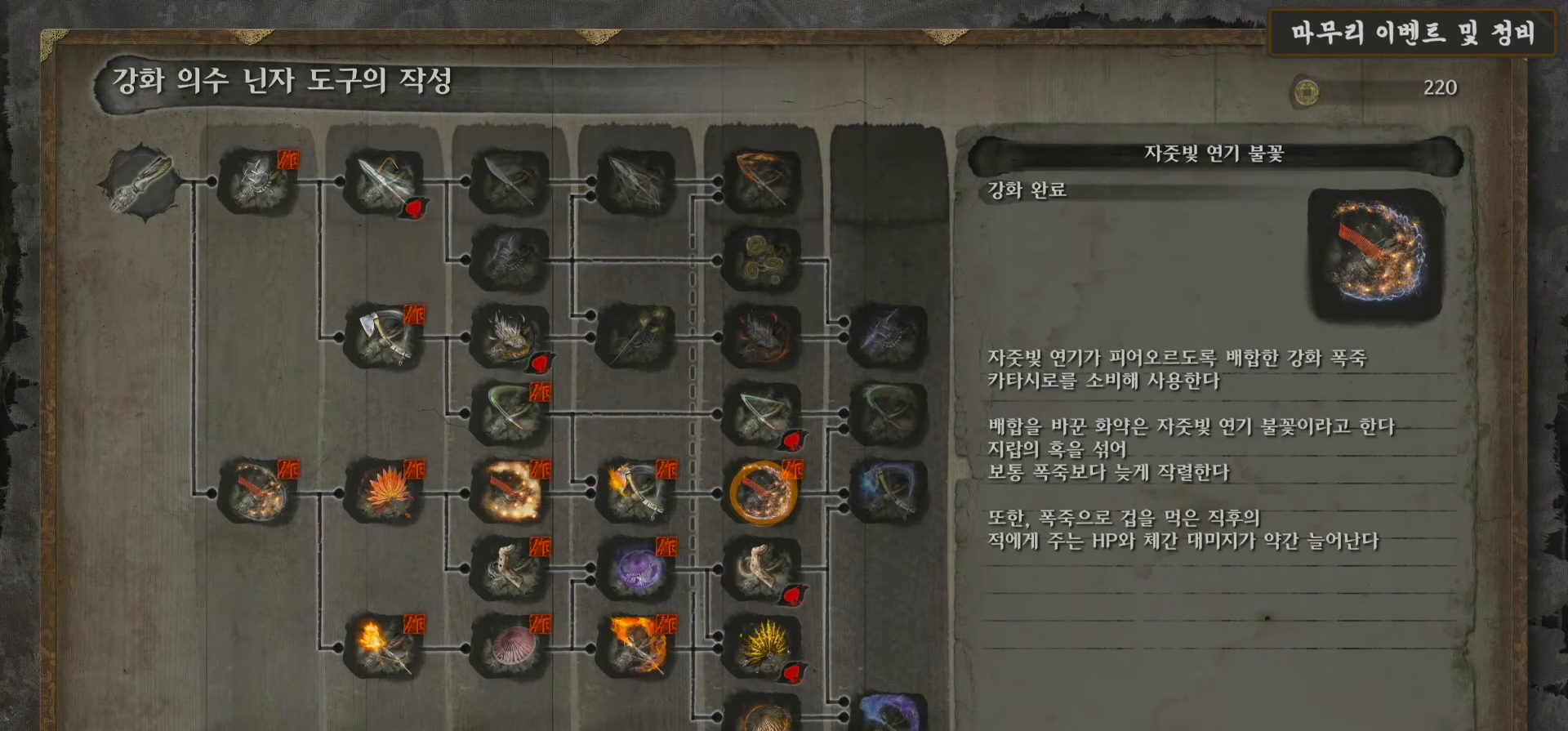
{"buttons": [], "left_stick": "center", "right_stick": "center", "events": []}
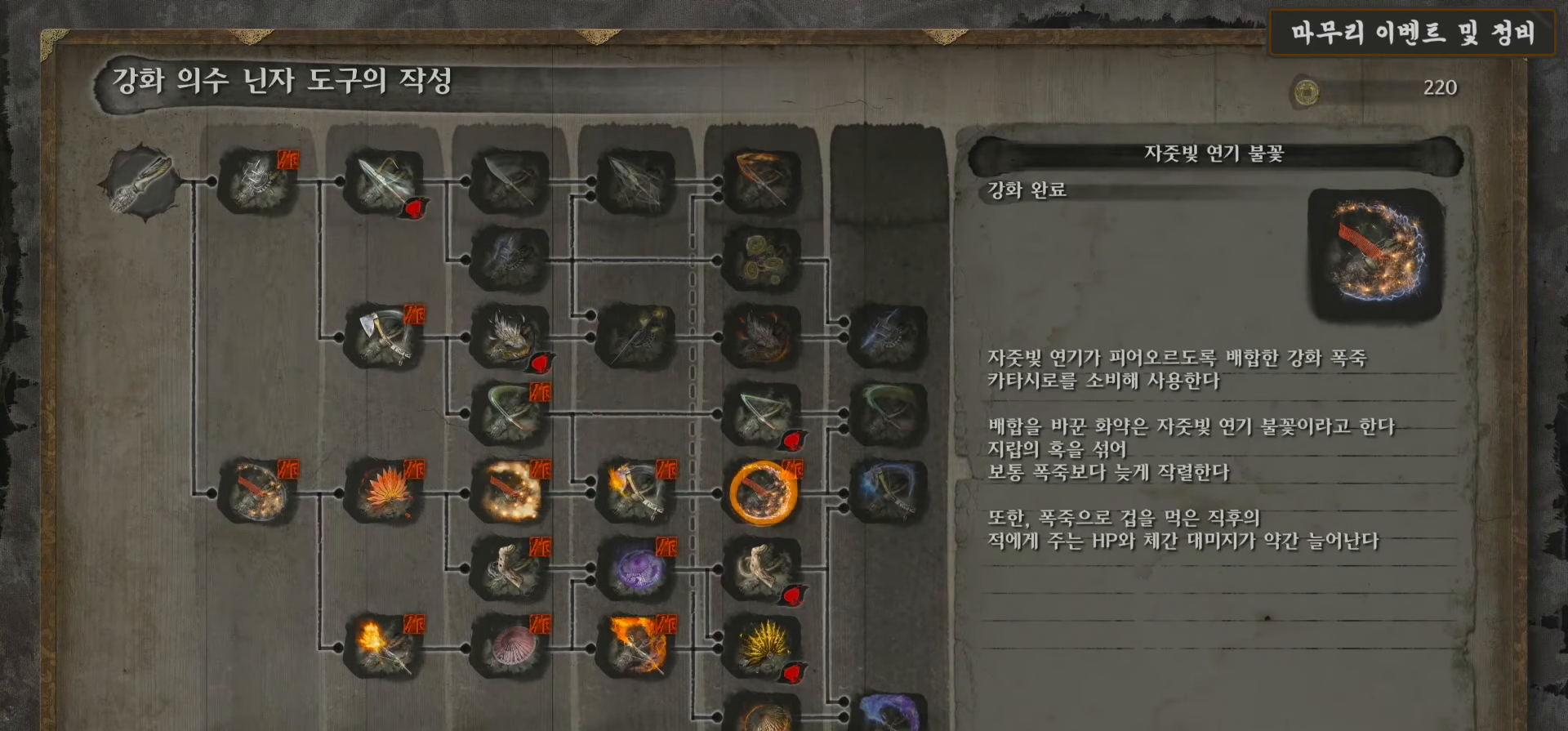
{"buttons": [], "left_stick": "center", "right_stick": "center", "events": []}
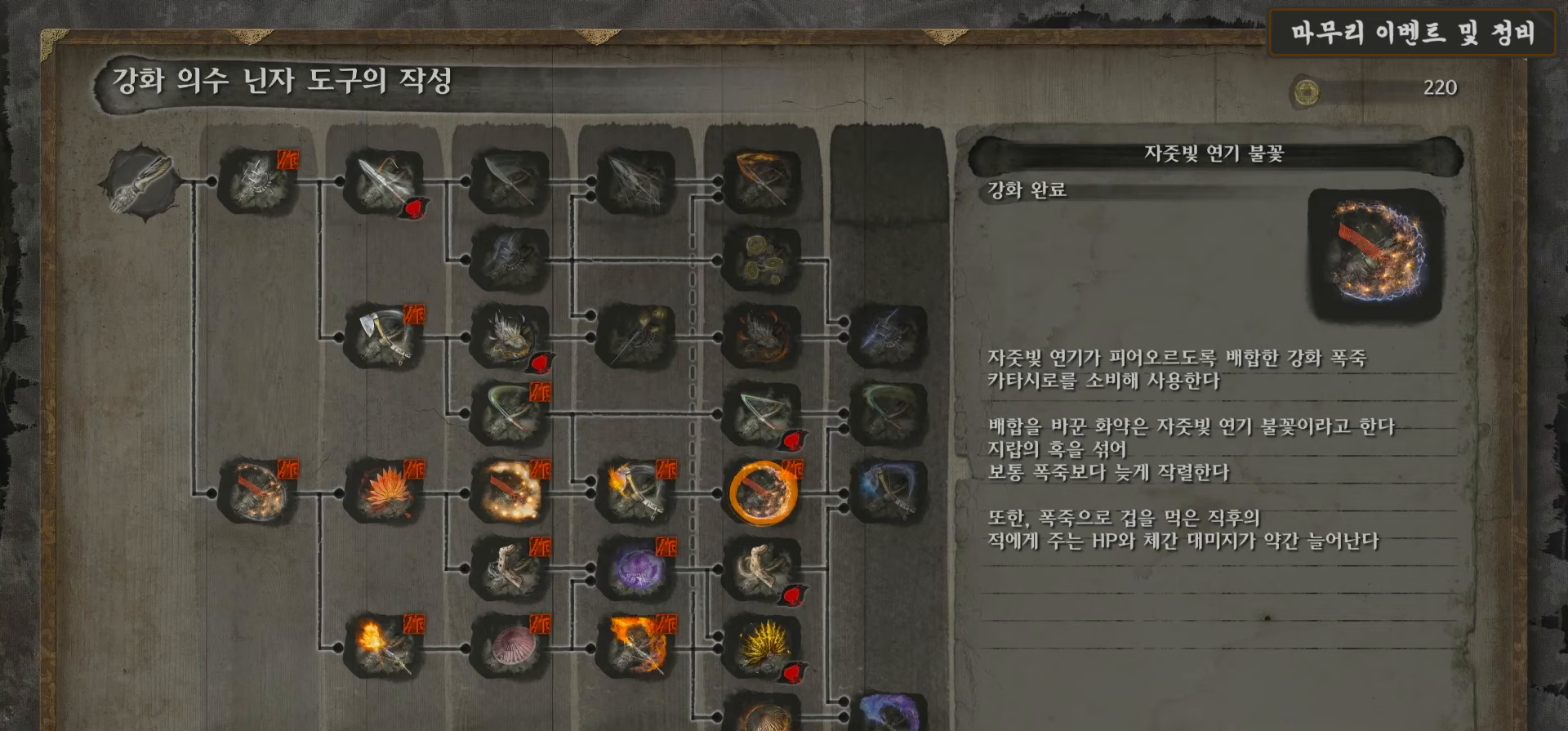
{"buttons": [], "left_stick": "center", "right_stick": "center", "events": []}
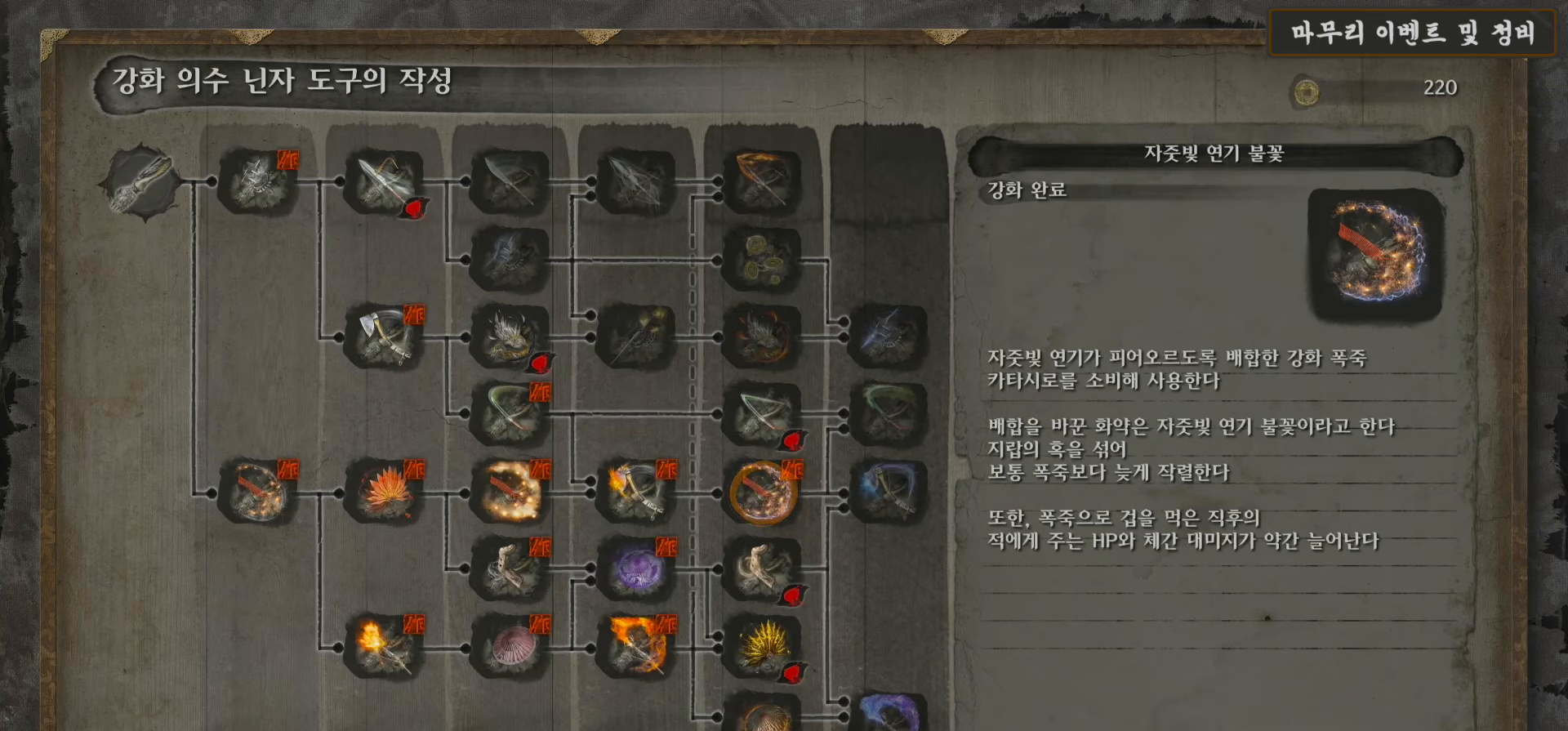
{"buttons": [], "left_stick": "center", "right_stick": "center", "events": []}
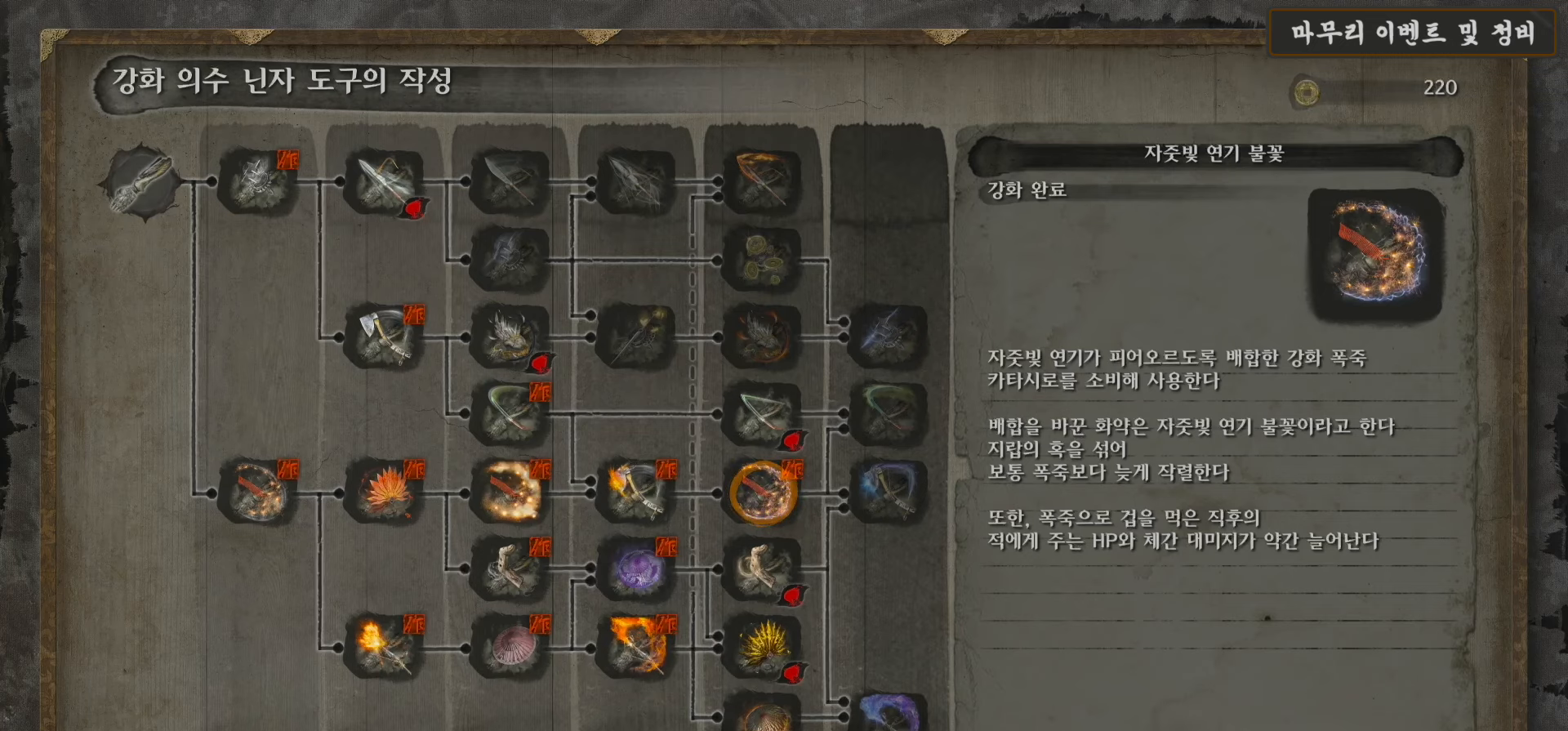
{"buttons": [], "left_stick": "center", "right_stick": "center", "events": []}
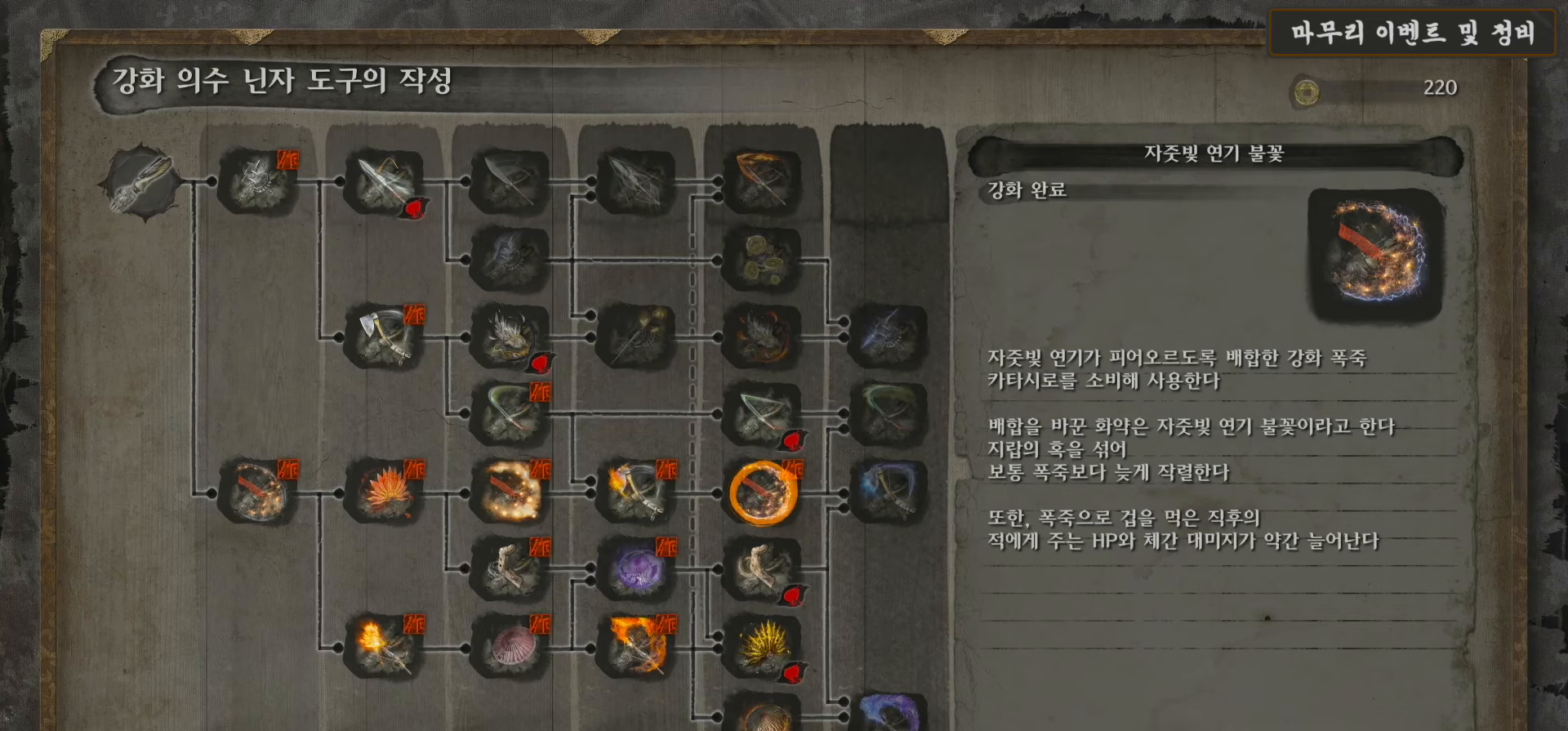
{"buttons": [], "left_stick": "center", "right_stick": "center", "events": [[417, "B", "down"], [450, "B", "up"]]}
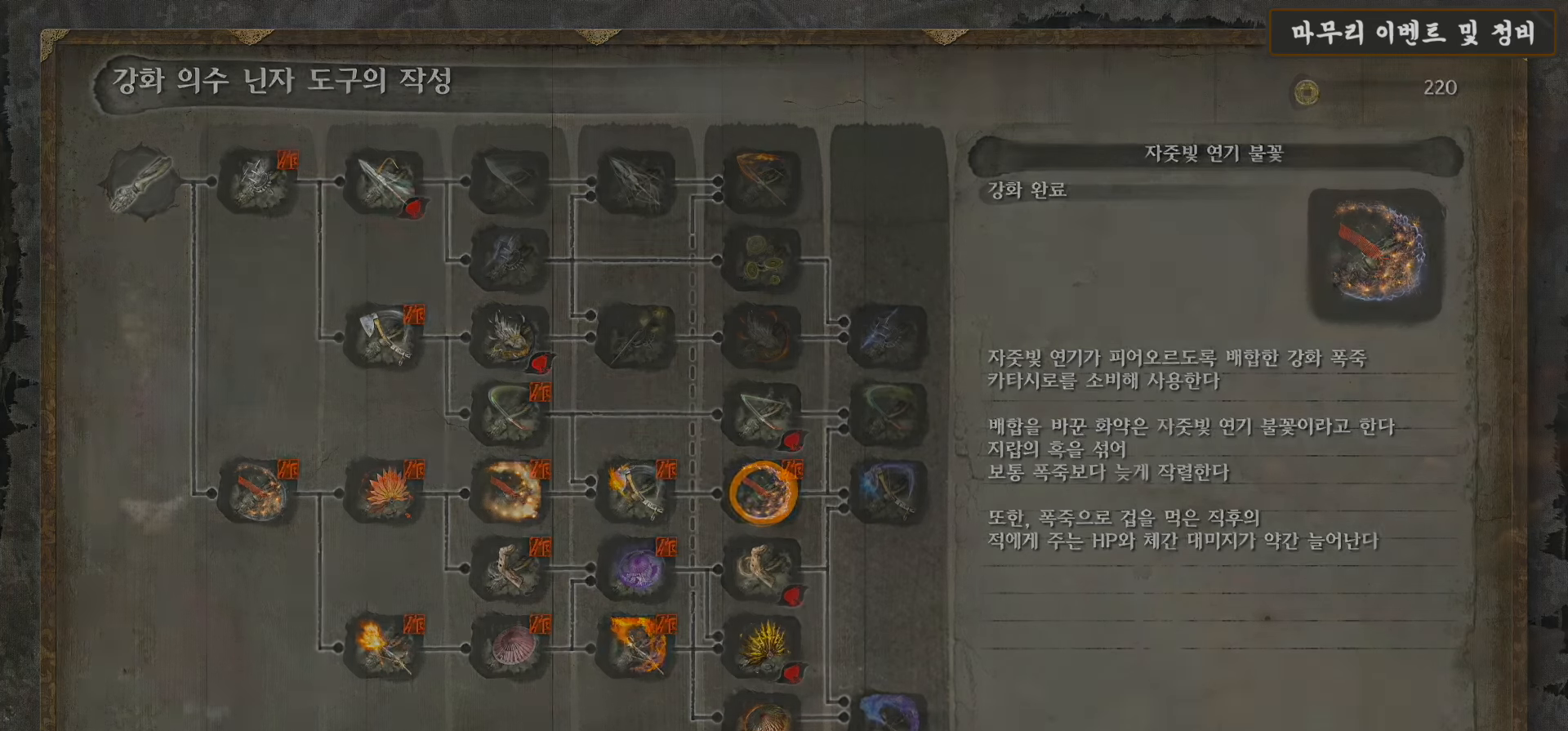
{"buttons": ["B"], "left_stick": "center", "right_stick": "center", "events": [[500, "B", "down"]]}
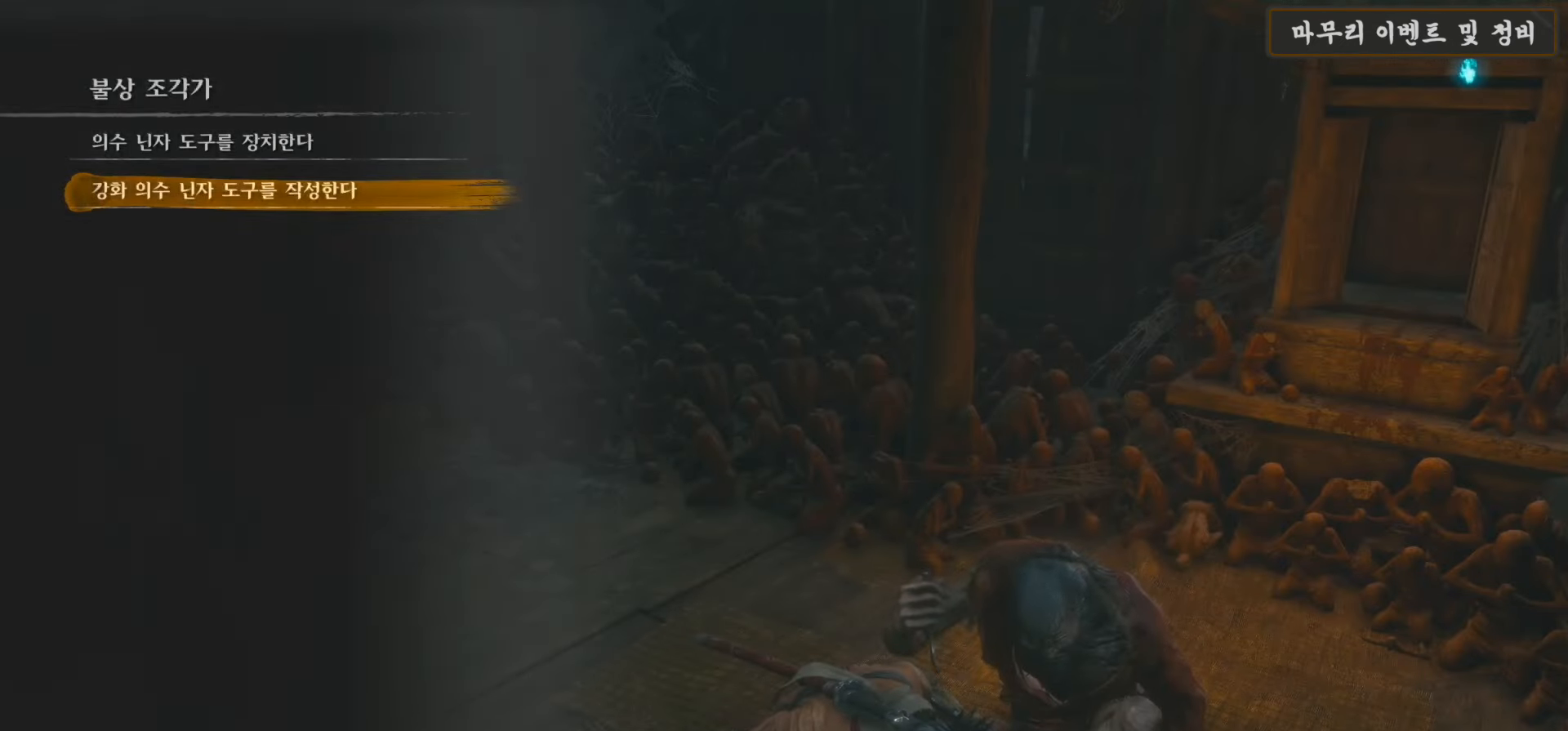
{"buttons": [], "left_stick": "left", "right_stick": "left", "events": [[133, "B", "up"], [417, "right_stick", "left"], [500, "left_stick", "left"]]}
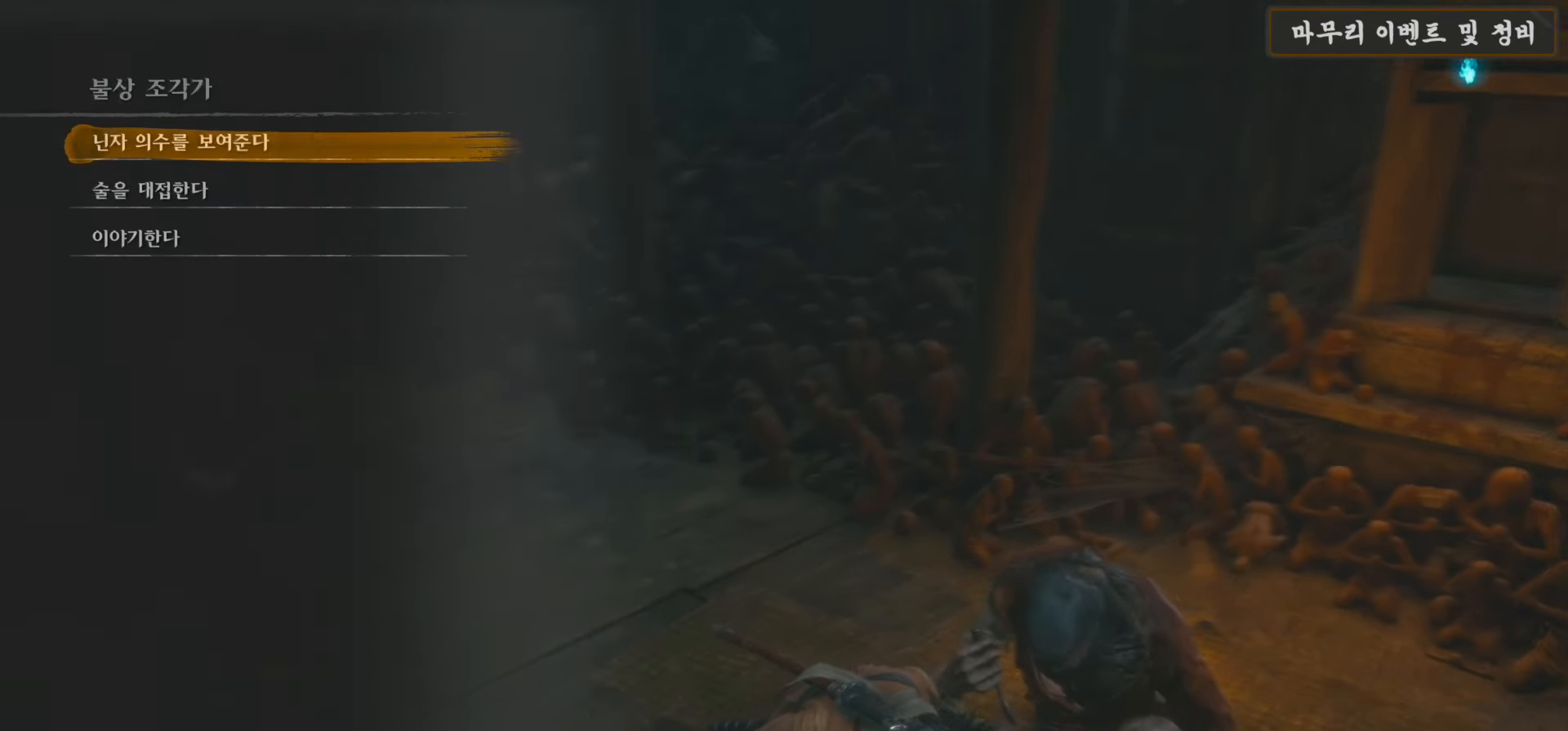
{"buttons": [], "left_stick": "center", "right_stick": "center", "events": [[183, "right_stick", "center"], [200, "left_stick", "center"], [300, "B", "down"], [433, "B", "up"]]}
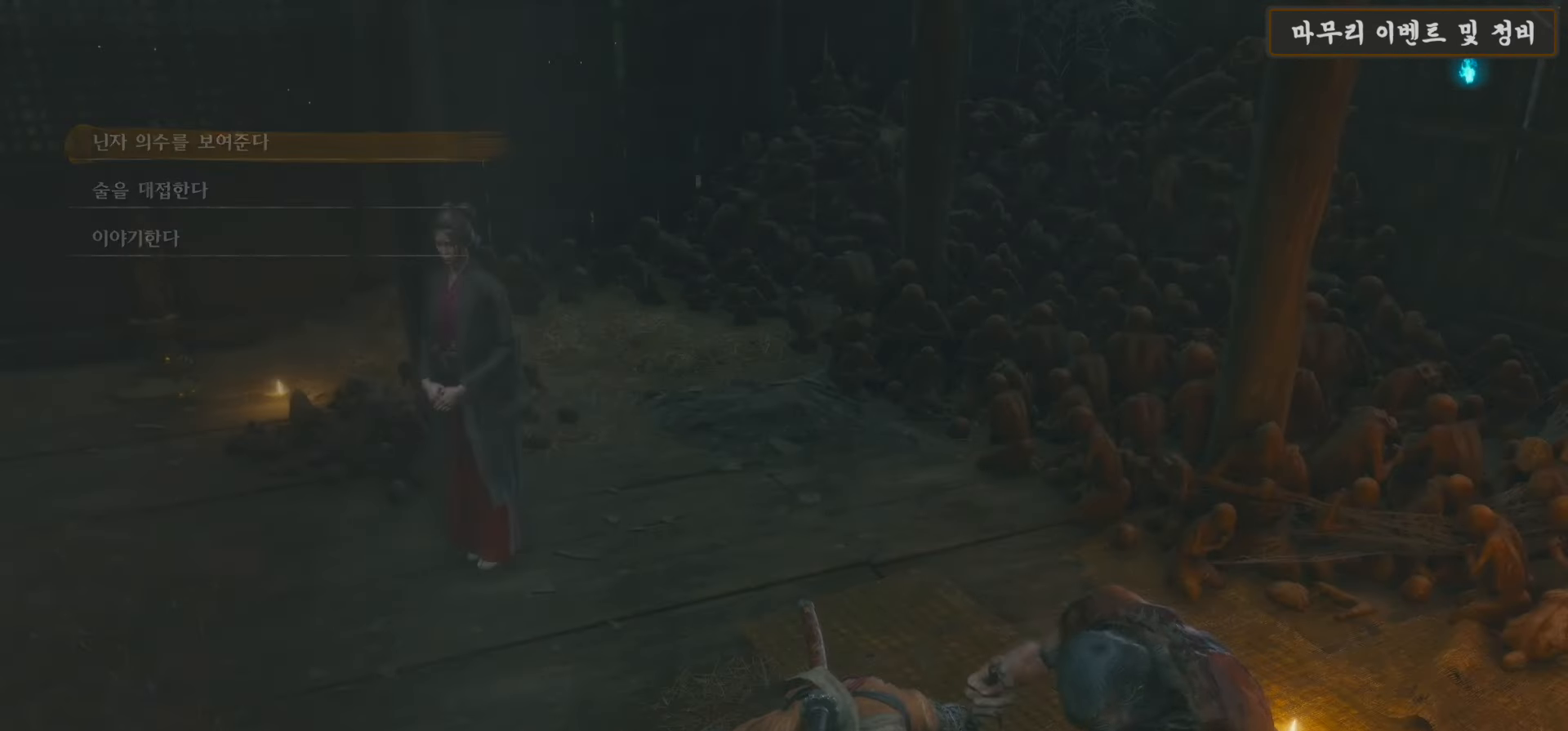
{"buttons": ["A"], "left_stick": "center", "right_stick": "center", "events": [[217, "right_stick", "left"], [333, "right_stick", "center"], [400, "A", "down"]]}
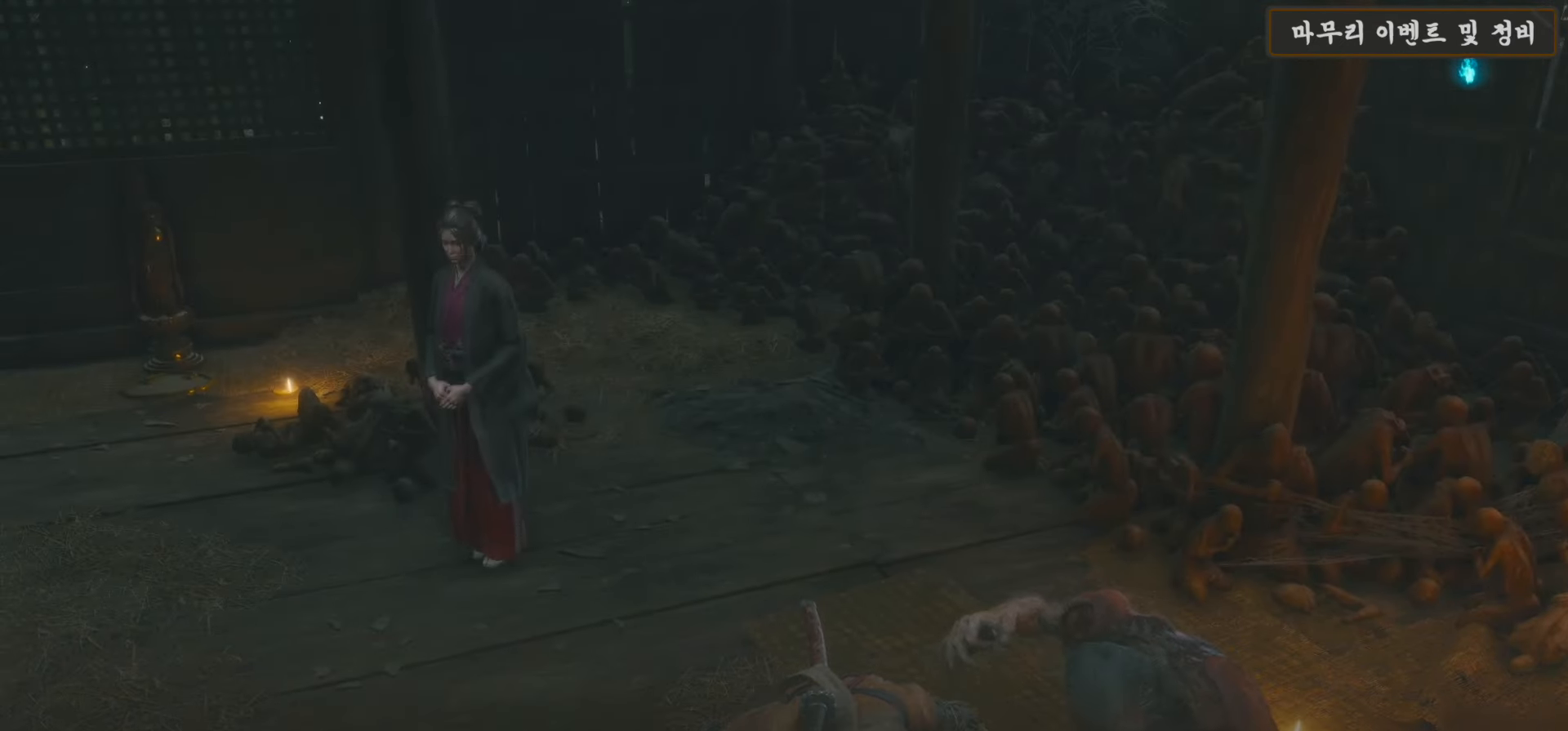
{"buttons": ["A"], "left_stick": "center", "right_stick": "center", "events": [[17, "A", "up"], [117, "A", "down"], [200, "A", "up"], [283, "A", "down"], [367, "A", "up"], [450, "A", "down"]]}
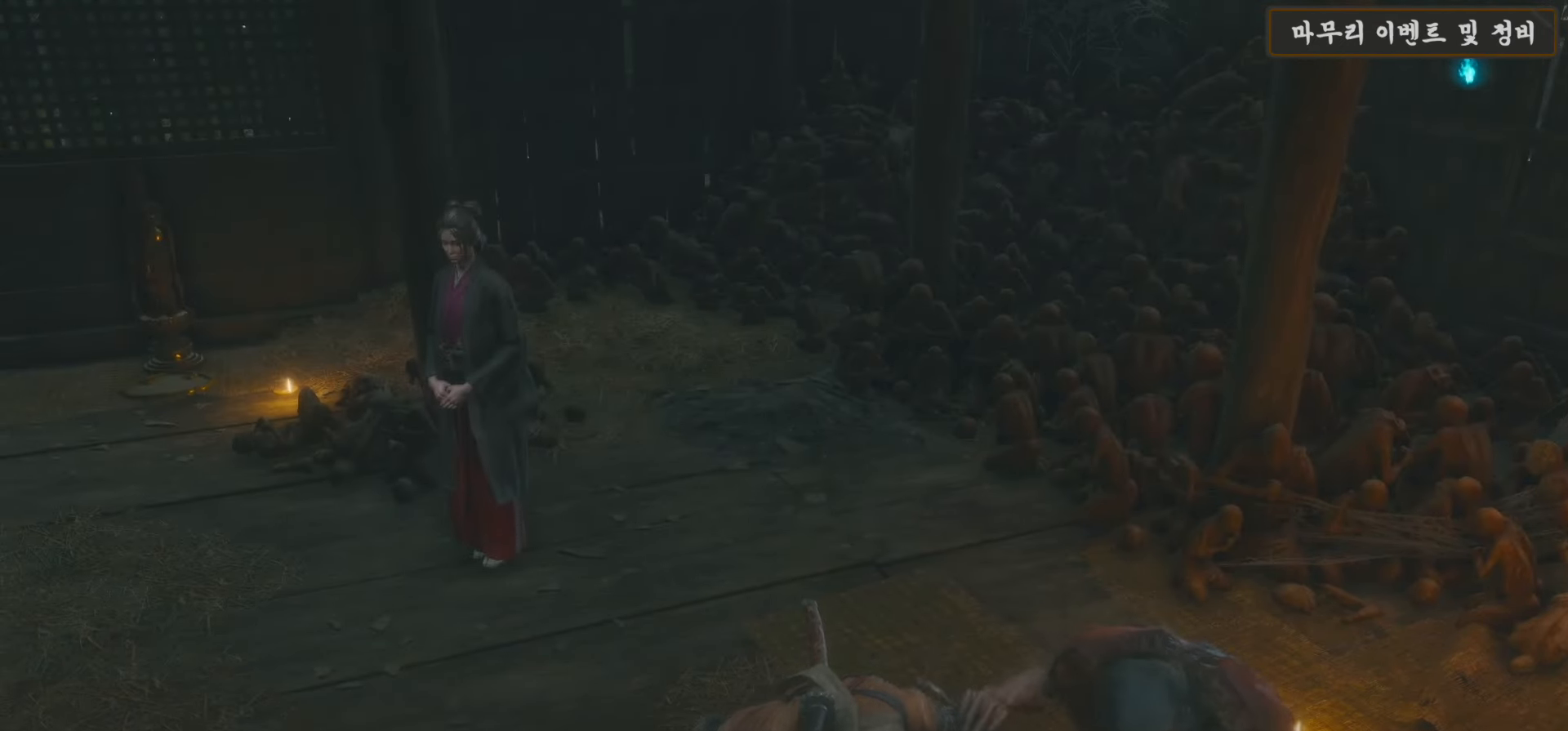
{"buttons": [], "left_stick": "center", "right_stick": "center", "events": [[50, "A", "up"], [150, "A", "down"], [217, "A", "up"]]}
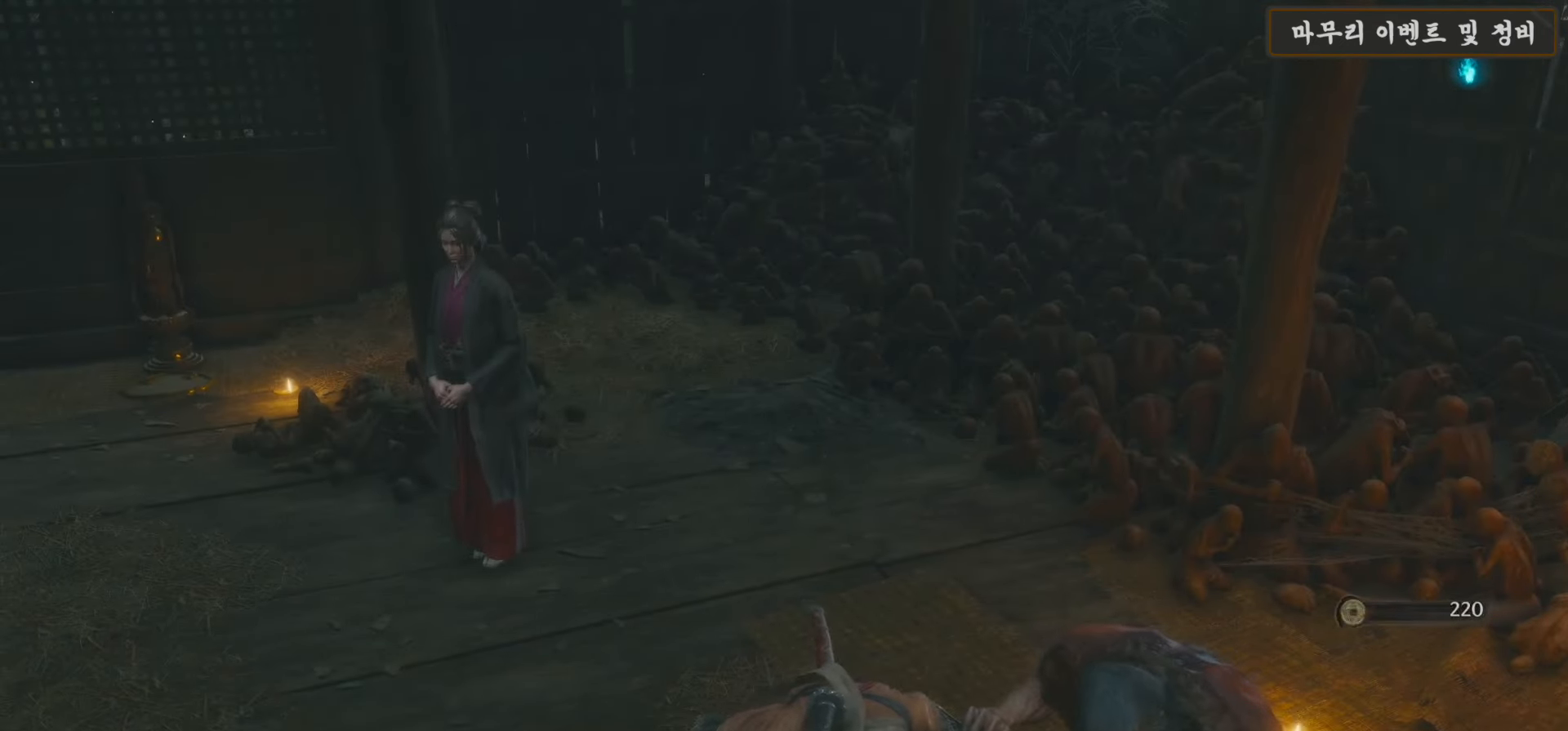
{"buttons": [], "left_stick": "left", "right_stick": "center", "events": [[67, "right_stick", "left"], [150, "left_stick", "left"], [383, "right_stick", "center"]]}
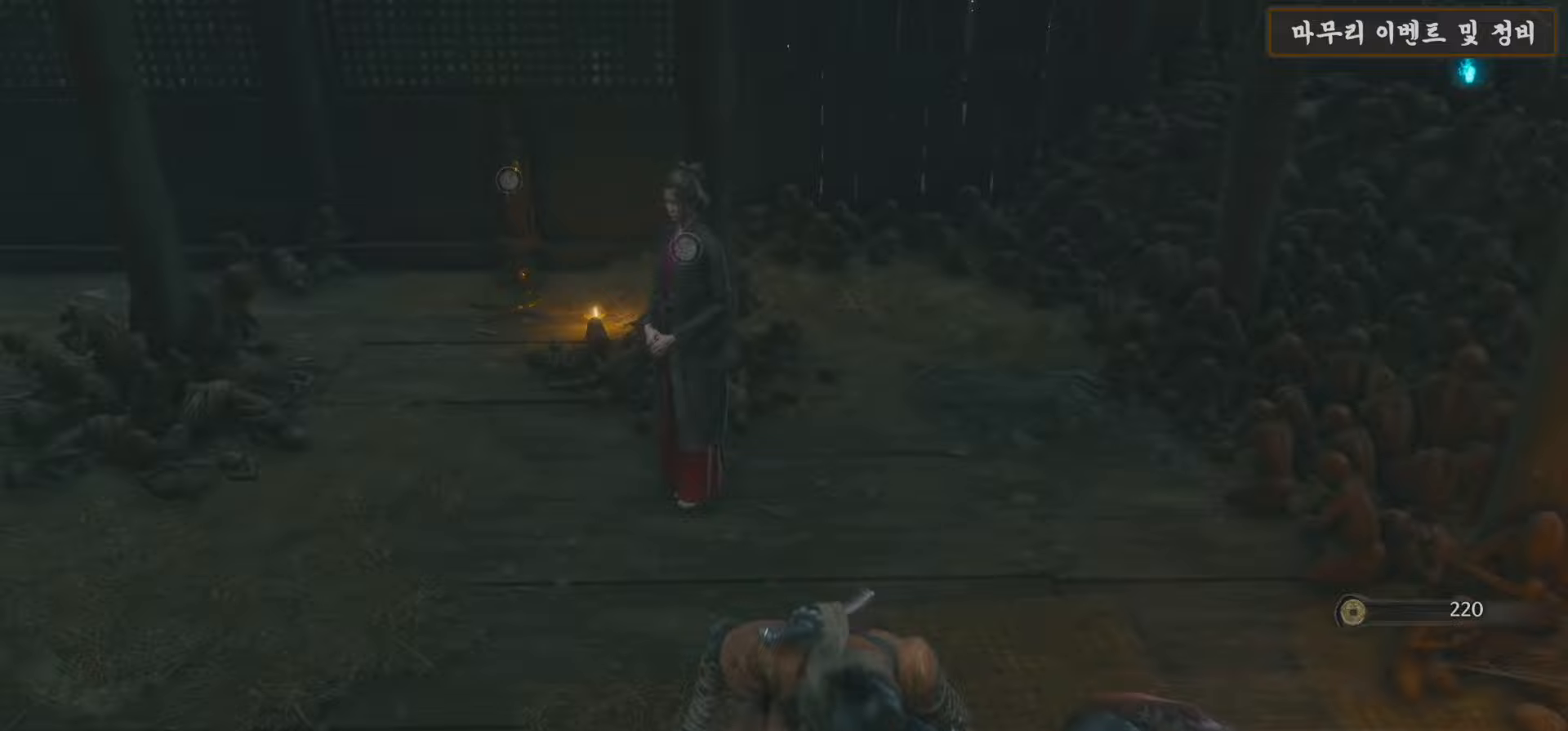
{"buttons": [], "left_stick": "up-left", "right_stick": "left", "events": [[283, "right_stick", "left"], [400, "left_stick", "up-left"]]}
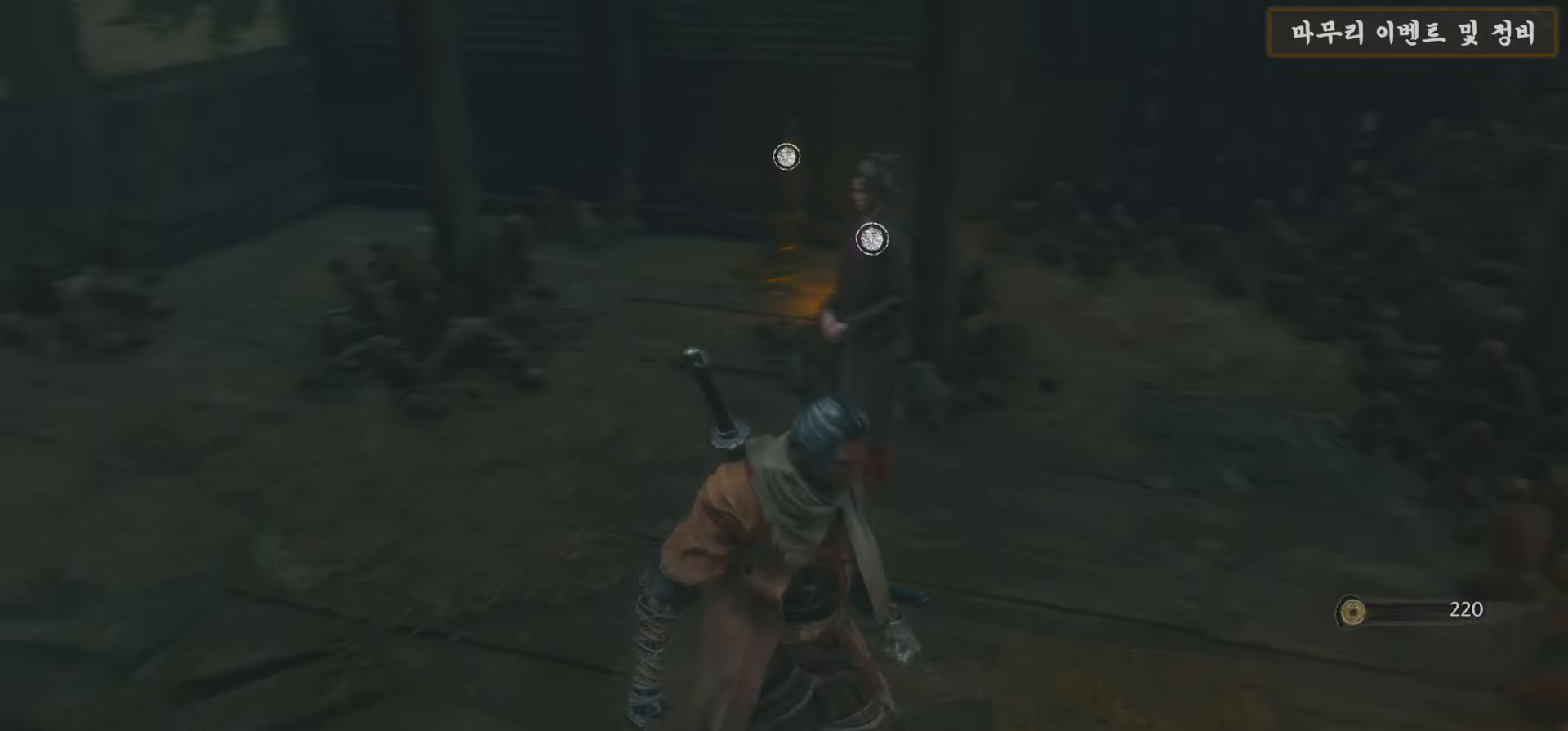
{"buttons": [], "left_stick": "up-left", "right_stick": "center", "events": [[400, "right_stick", "center"]]}
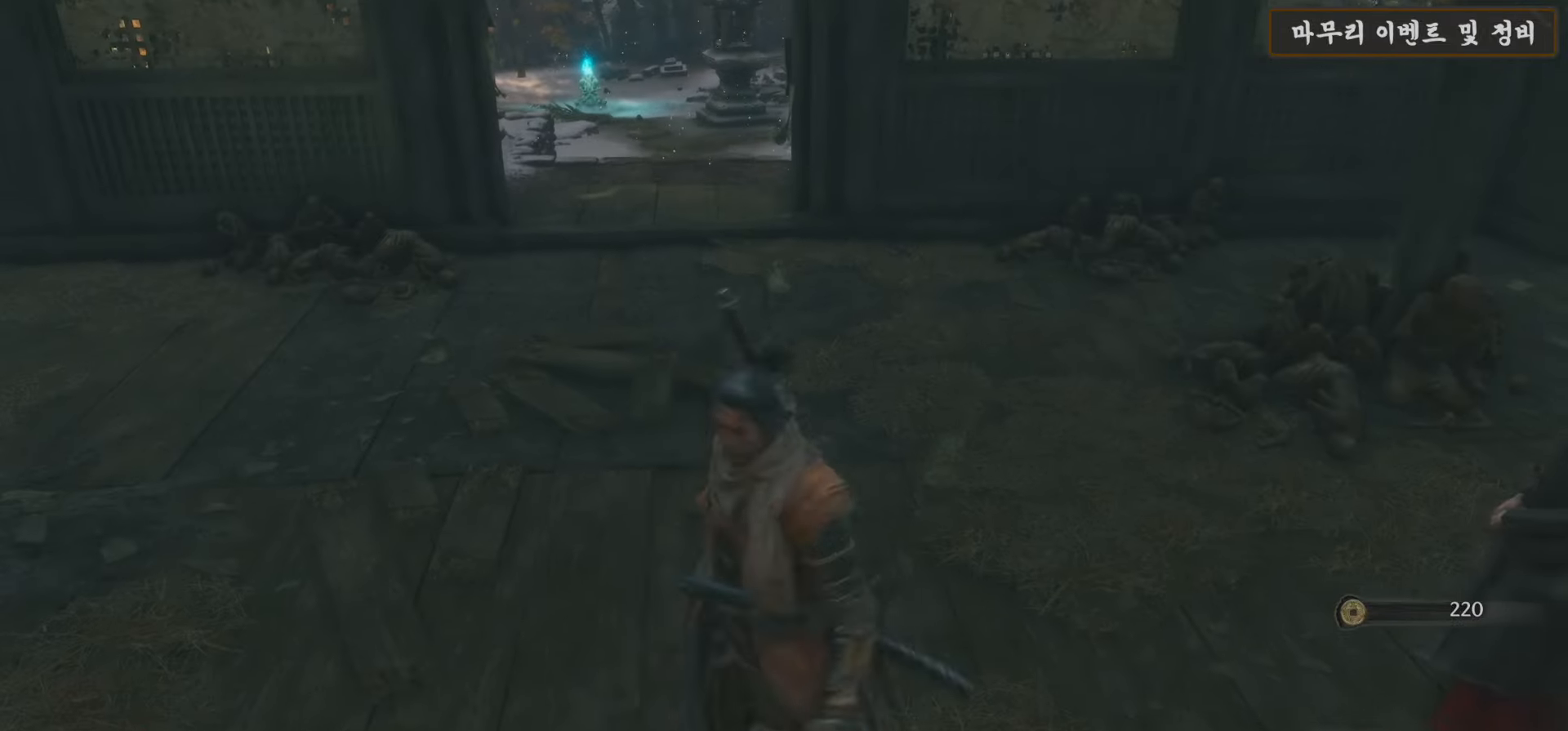
{"buttons": [], "left_stick": "up", "right_stick": "center", "events": [[367, "left_stick", "up"]]}
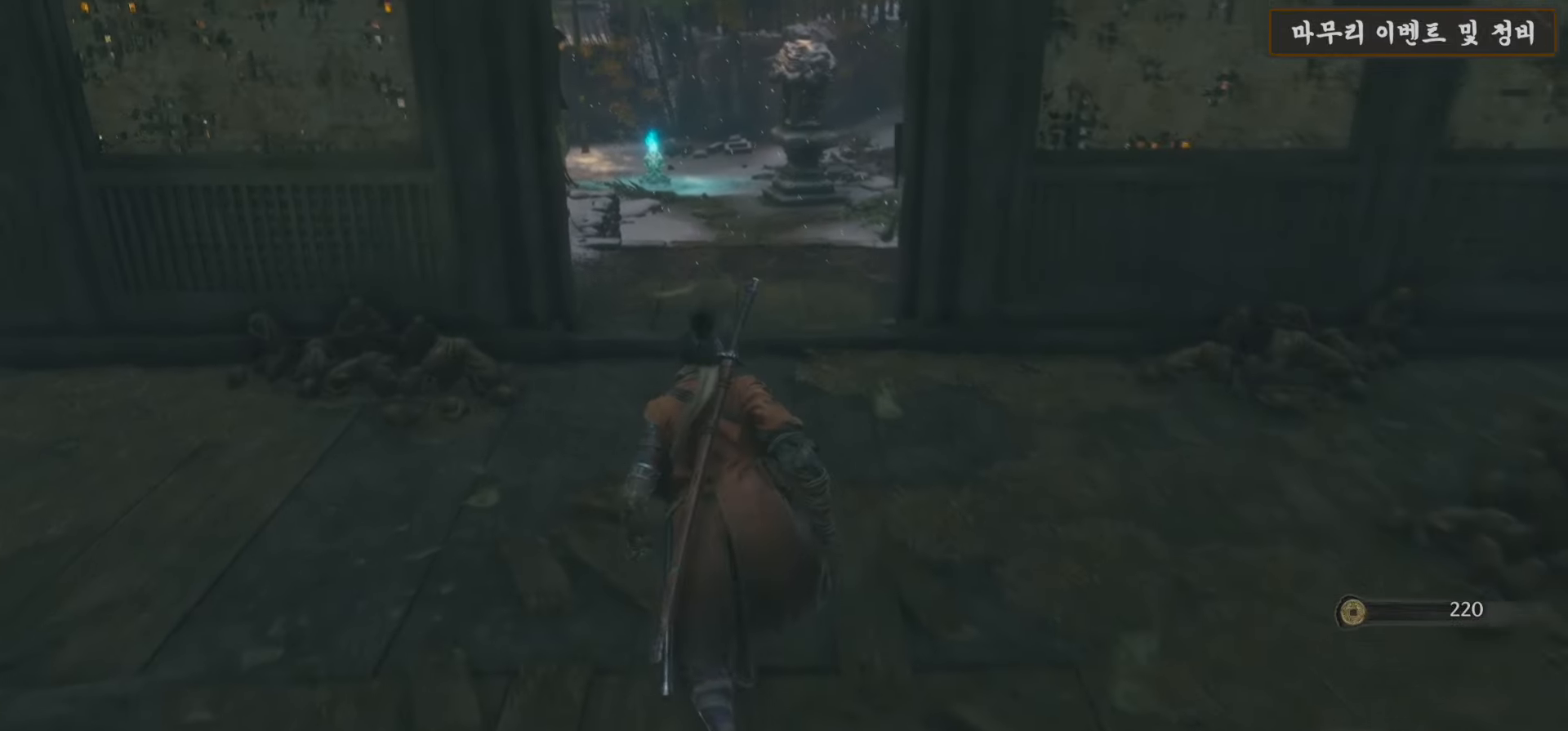
{"buttons": [], "left_stick": "up", "right_stick": "center", "events": [[100, "right_stick", "right"], [333, "right_stick", "center"]]}
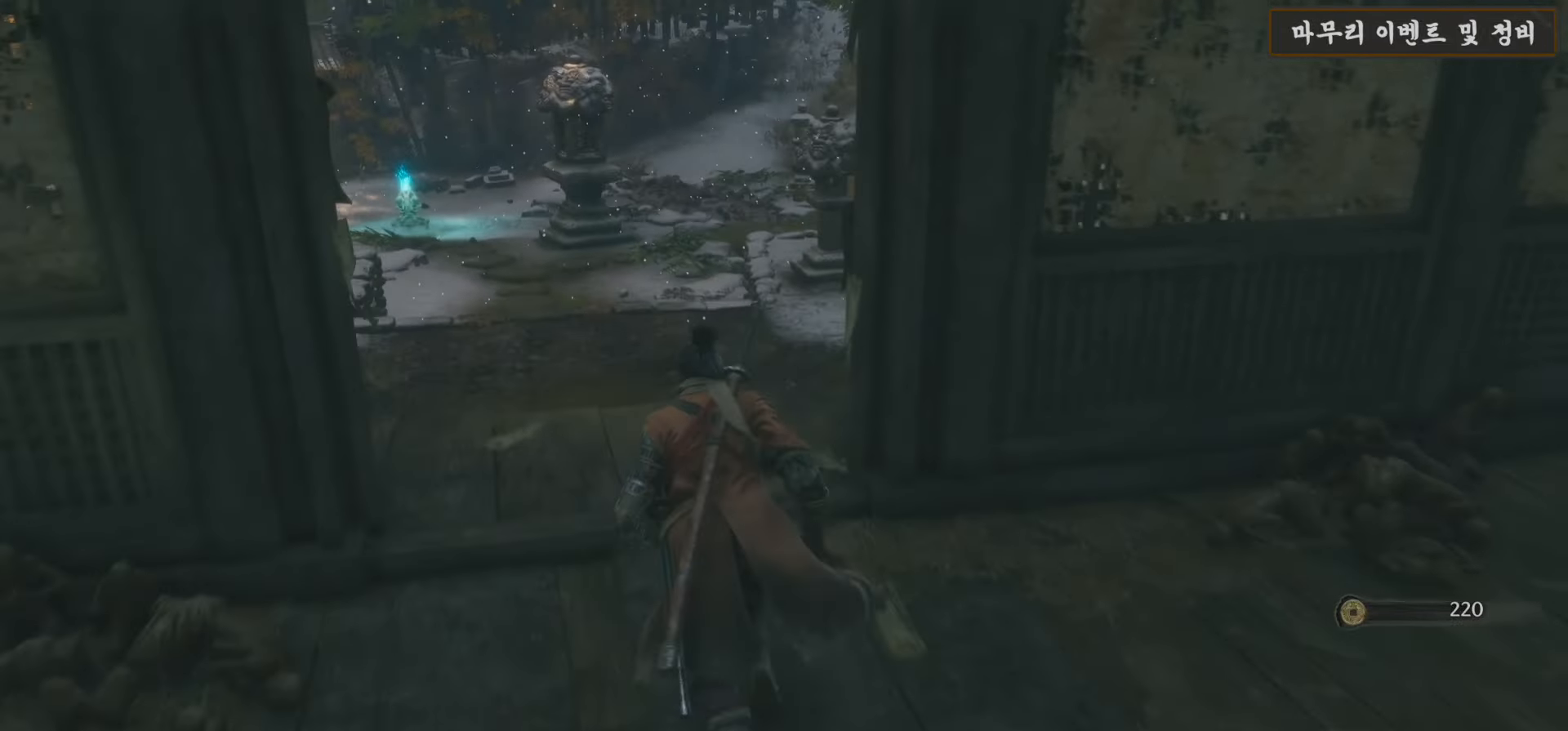
{"buttons": [], "left_stick": "up", "right_stick": "left", "events": [[483, "right_stick", "left"]]}
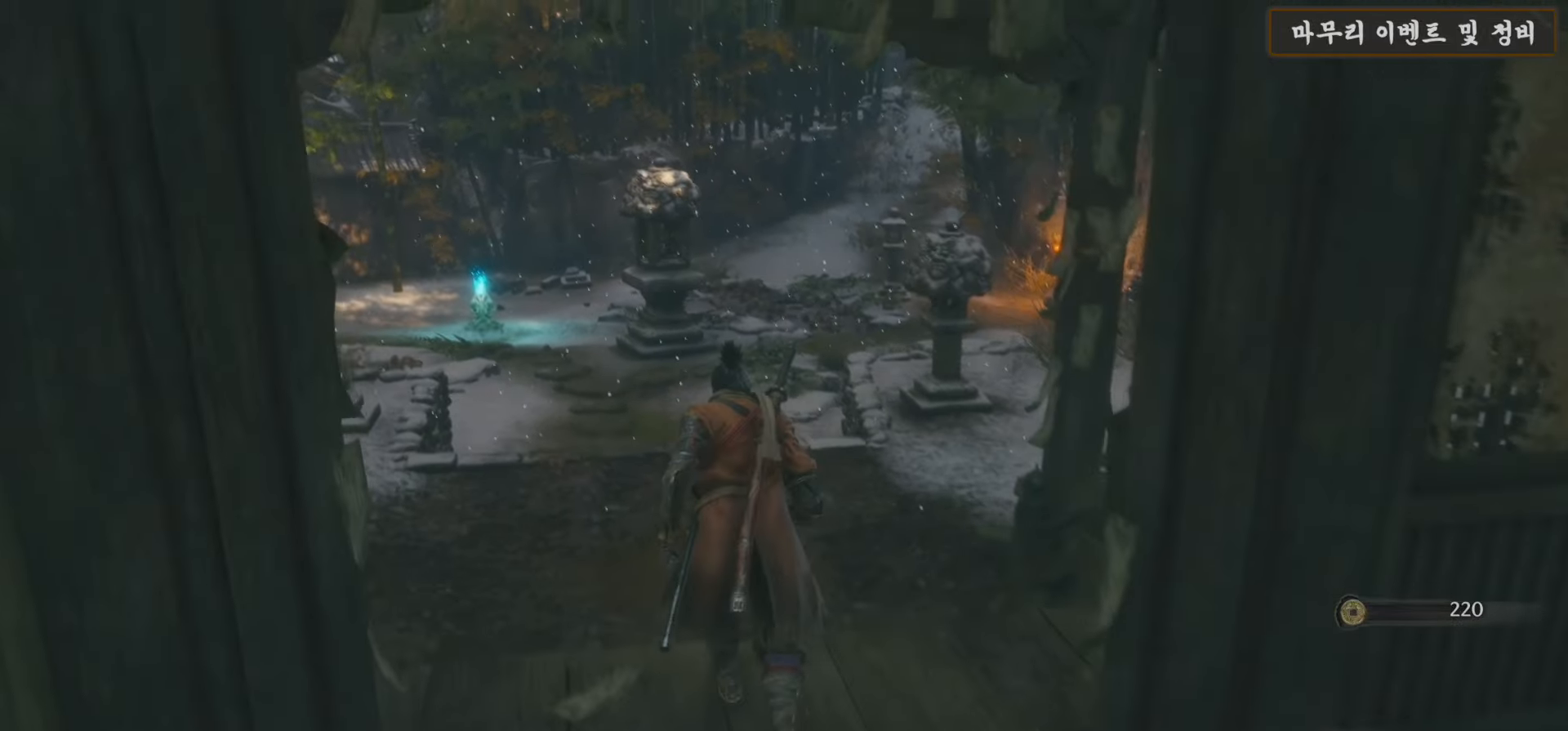
{"buttons": [], "left_stick": "up", "right_stick": "center", "events": [[117, "right_stick", "center"]]}
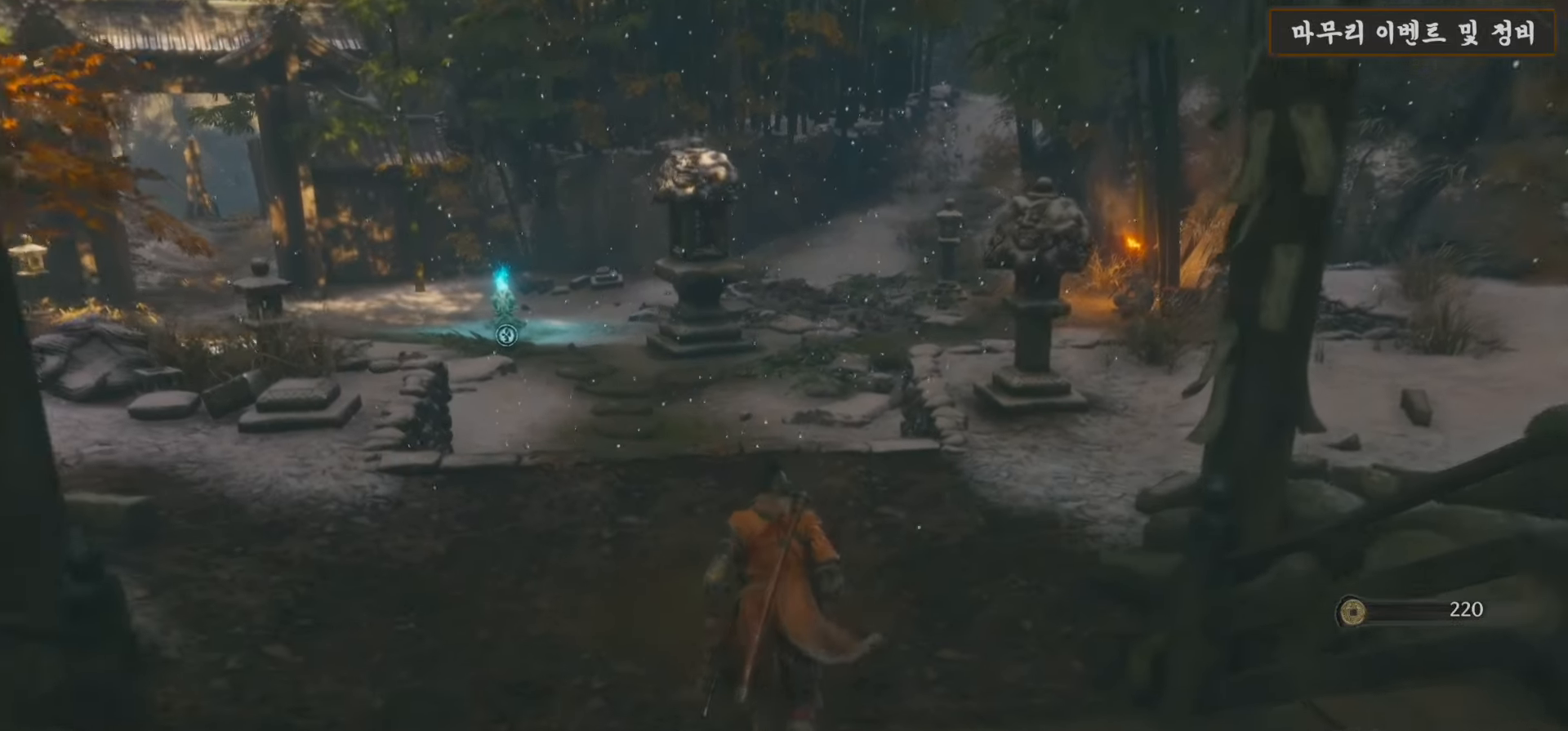
{"buttons": [], "left_stick": "up", "right_stick": "center", "events": [[117, "right_stick", "left"], [283, "right_stick", "center"]]}
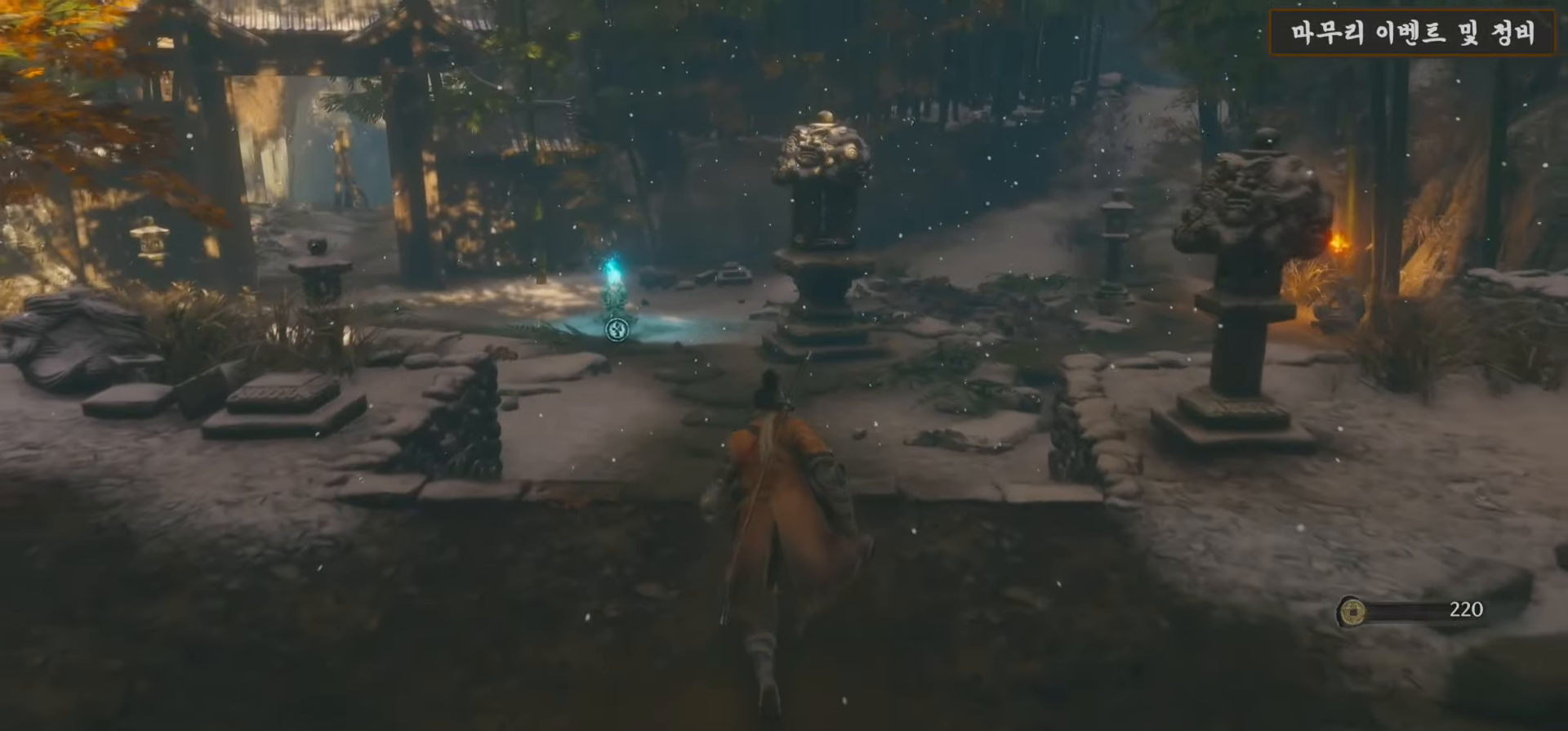
{"buttons": [], "left_stick": "up", "right_stick": "center", "events": [[300, "right_stick", "down-right"], [467, "right_stick", "center"]]}
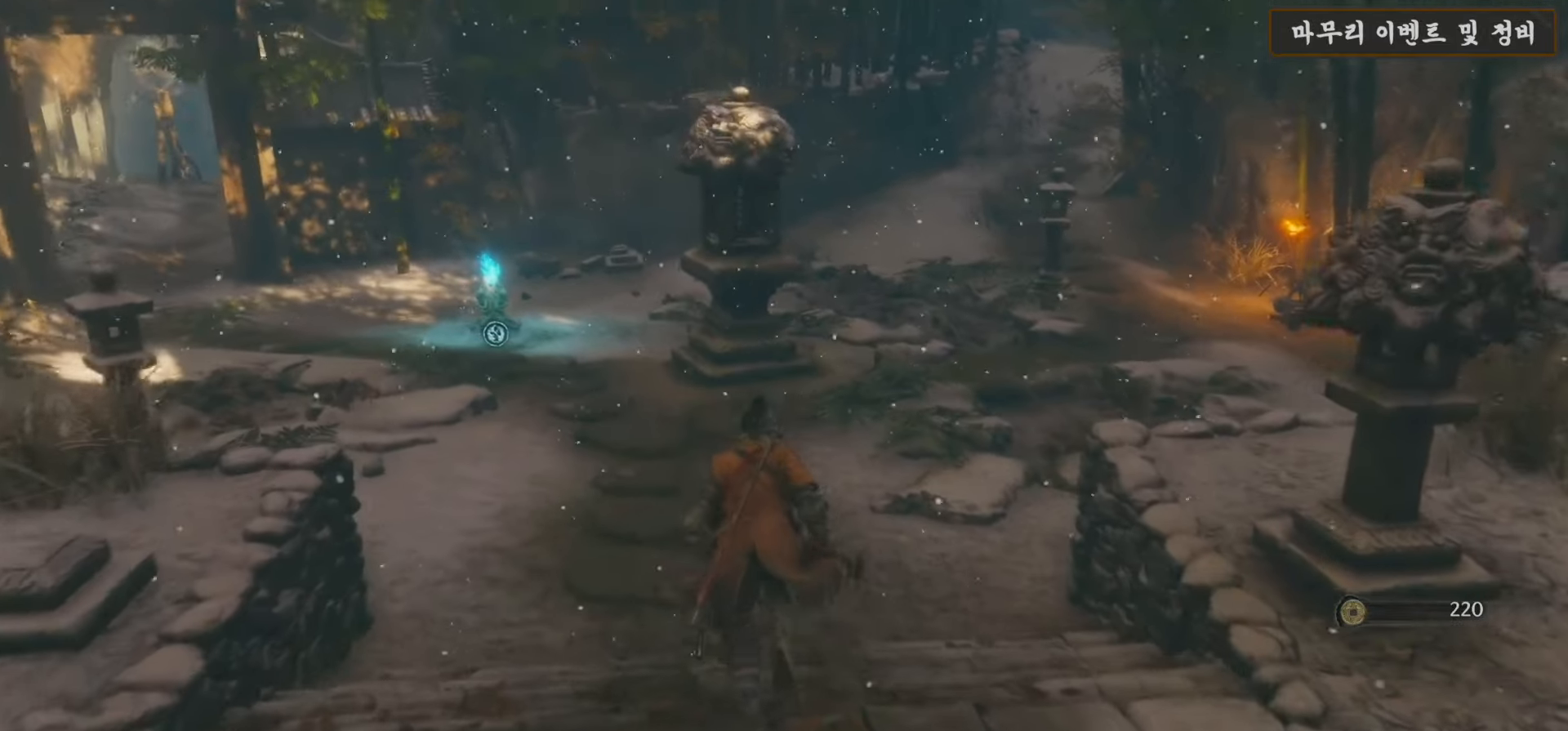
{"buttons": [], "left_stick": "up", "right_stick": "left", "events": [[433, "right_stick", "left"]]}
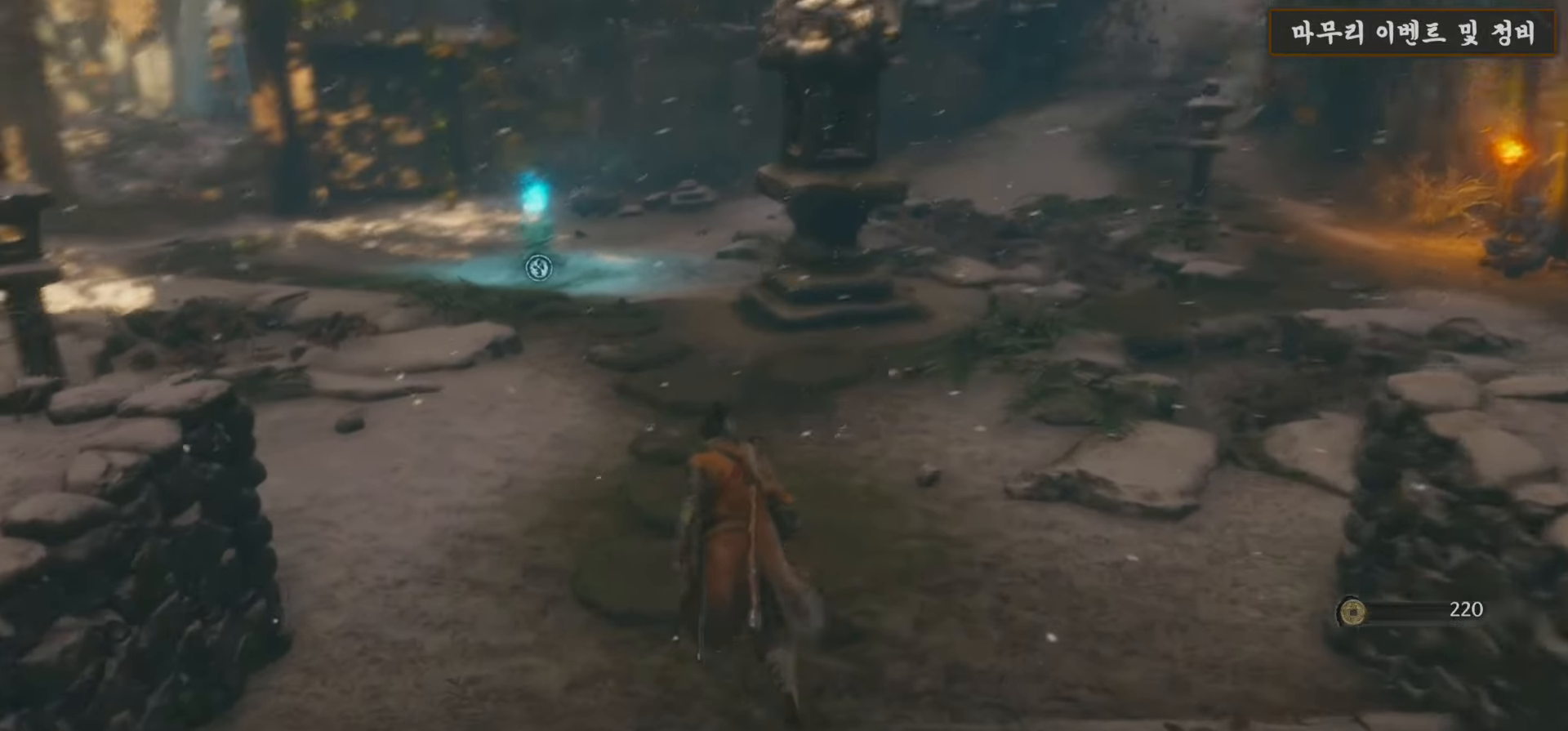
{"buttons": [], "left_stick": "up", "right_stick": "center", "events": [[117, "right_stick", "center"]]}
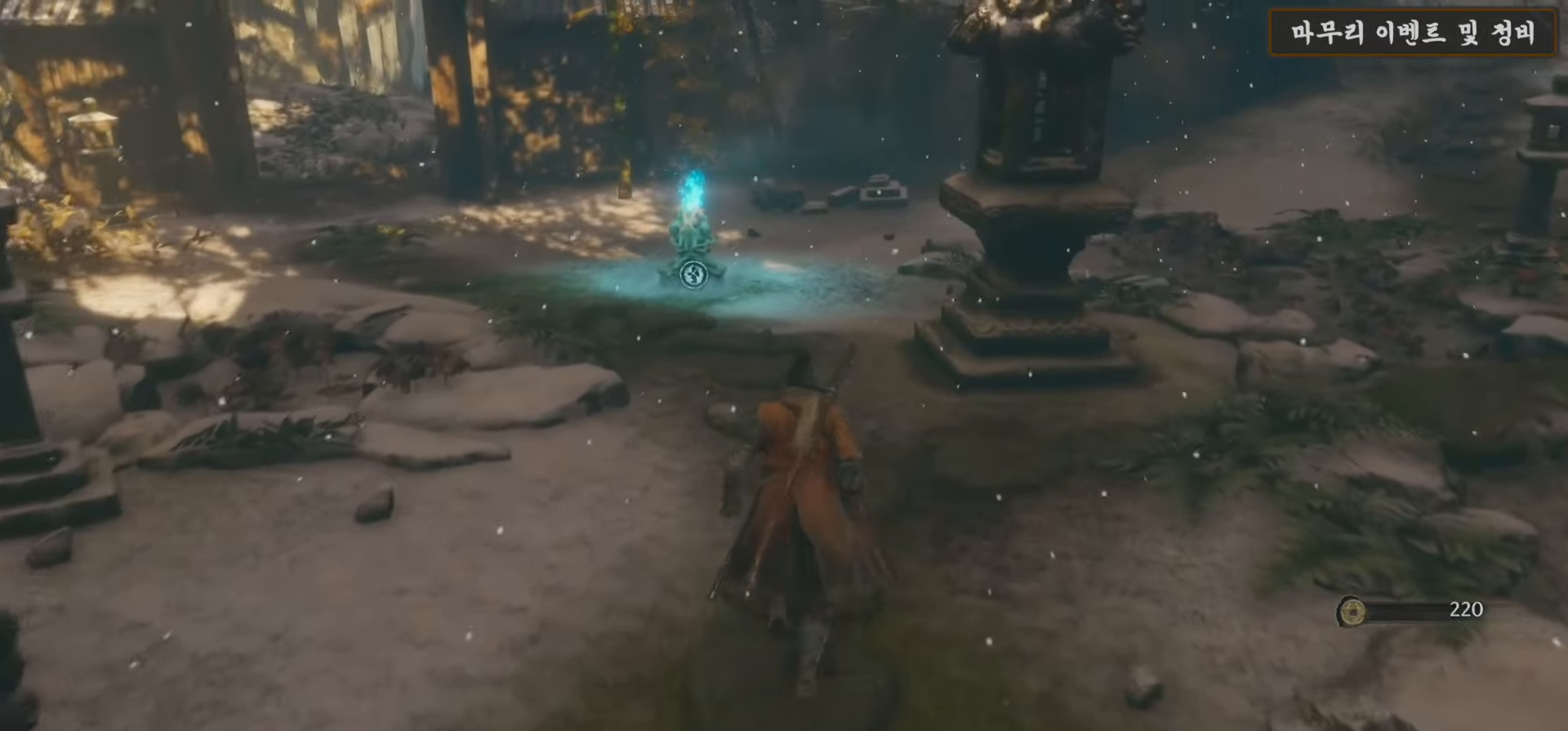
{"buttons": [], "left_stick": "up", "right_stick": "center", "events": []}
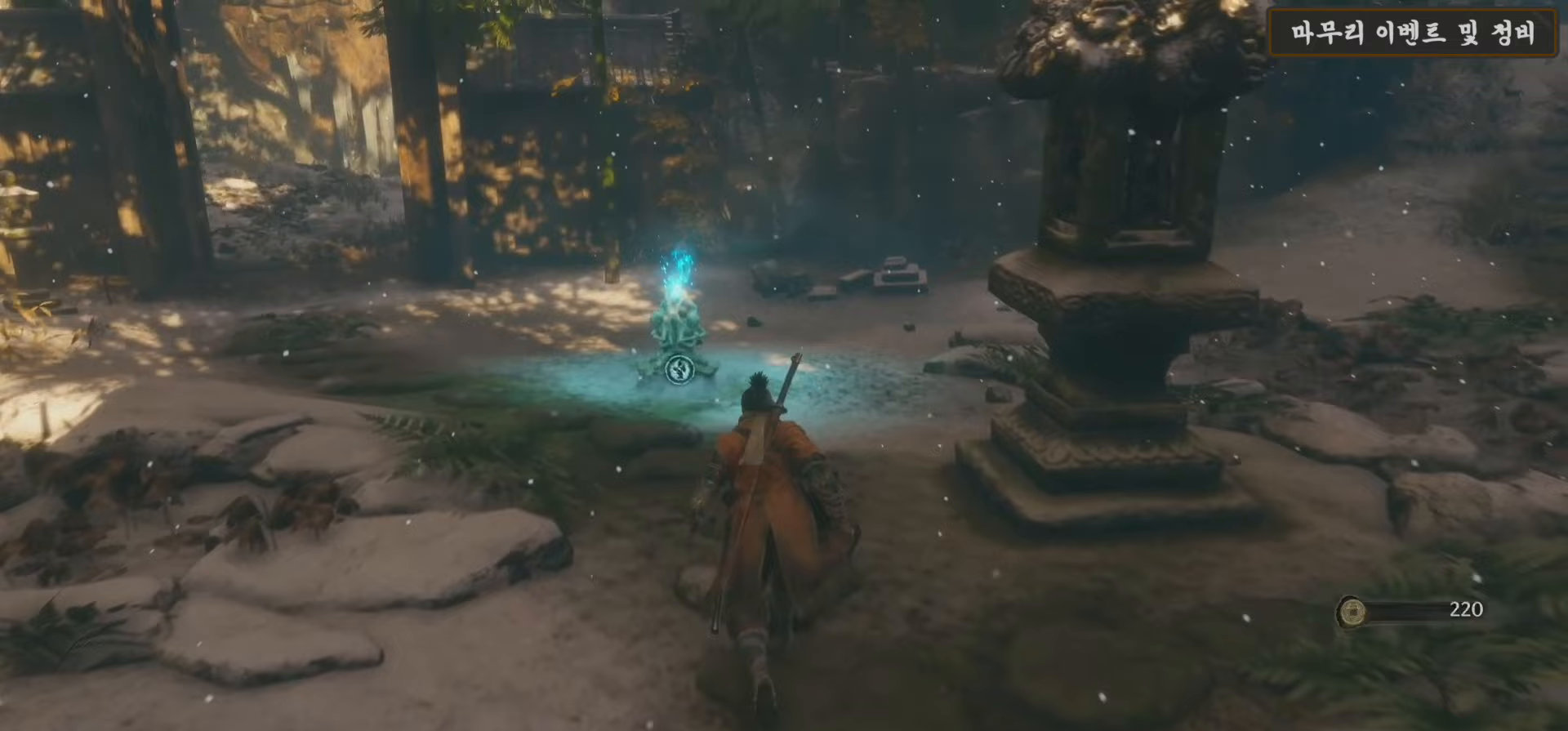
{"buttons": [], "left_stick": "up", "right_stick": "center", "events": [[150, "right_stick", "down"], [333, "right_stick", "center"]]}
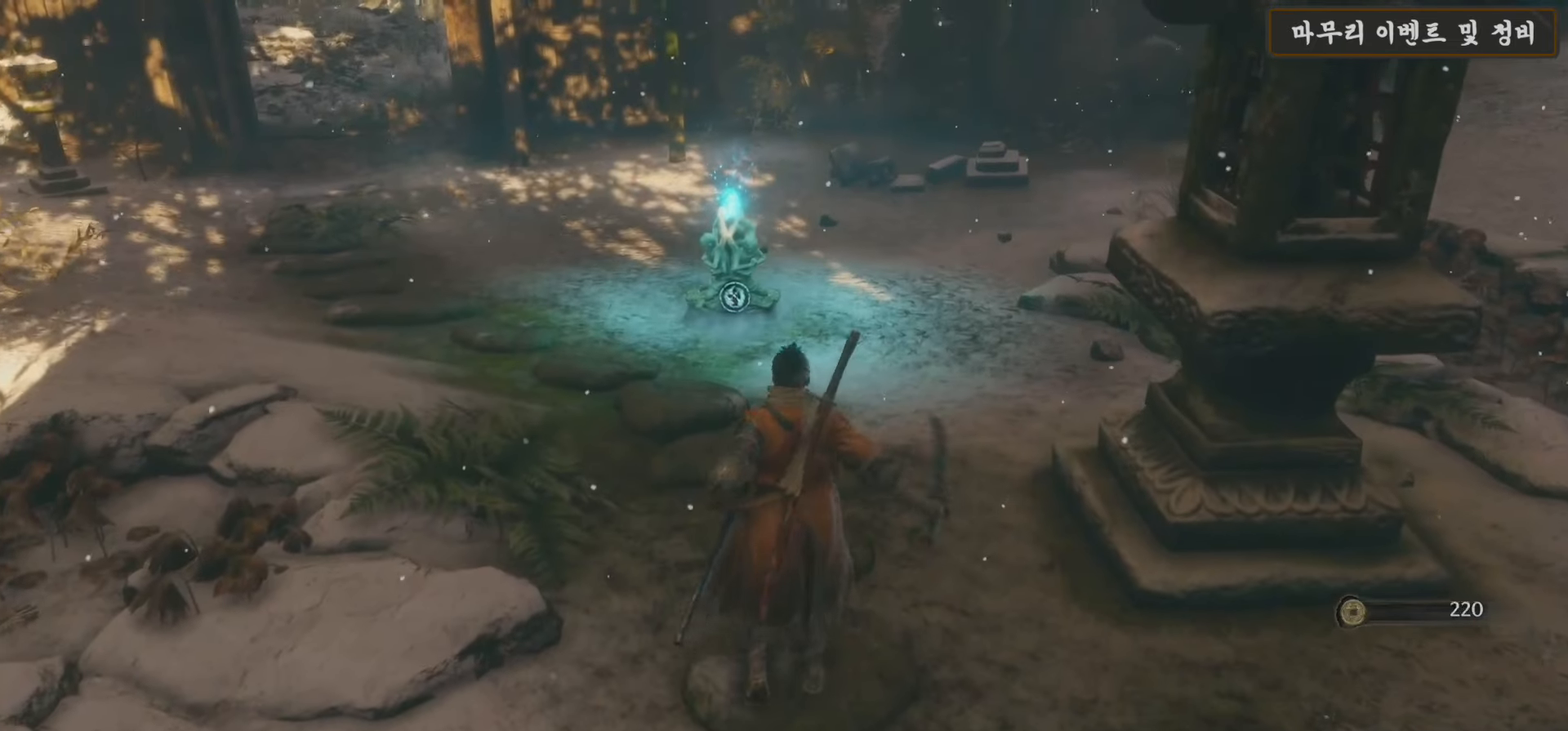
{"buttons": [], "left_stick": "up", "right_stick": "down-right", "events": [[333, "right_stick", "down-right"]]}
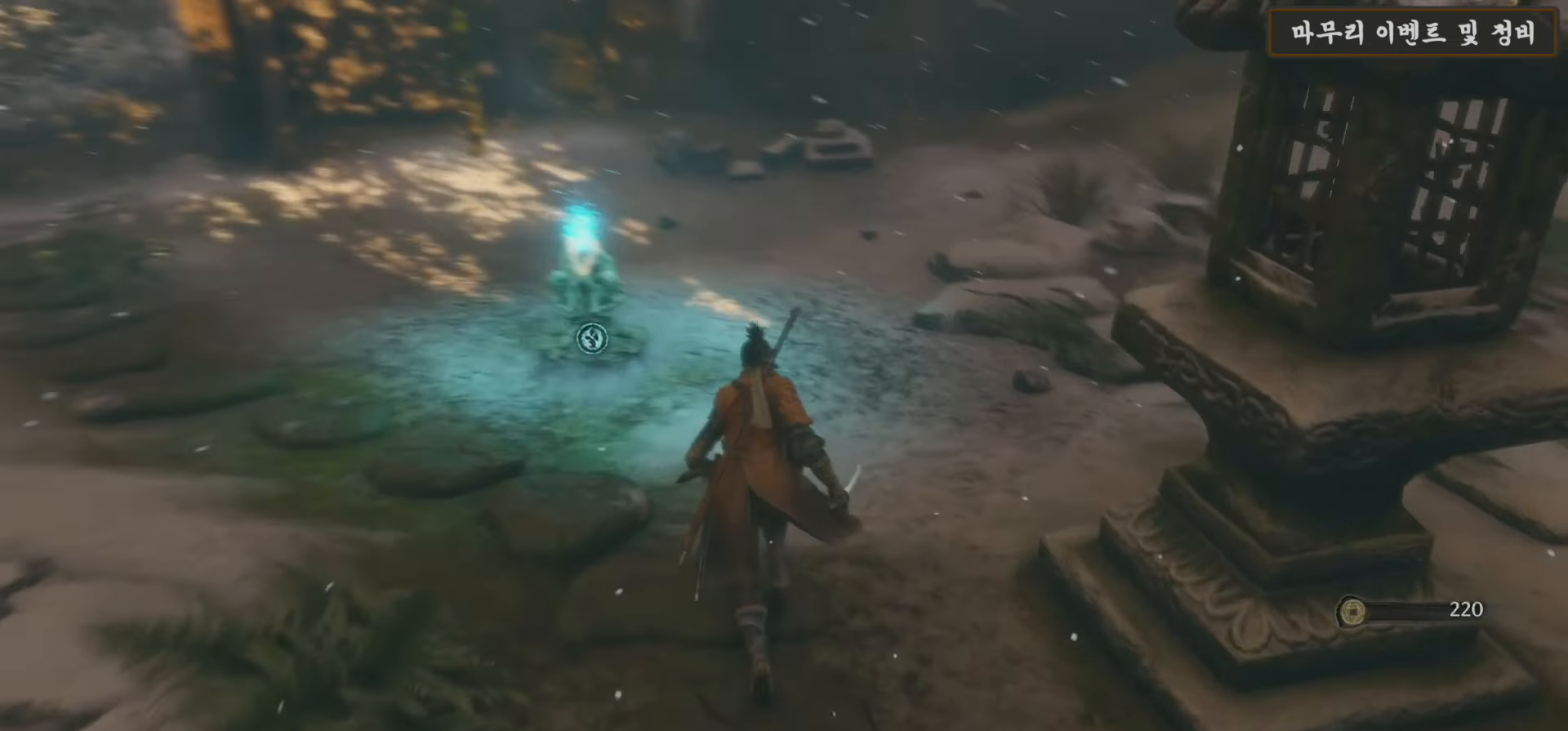
{"buttons": [], "left_stick": "center", "right_stick": "center", "events": [[133, "right_stick", "center"], [483, "left_stick", "center"]]}
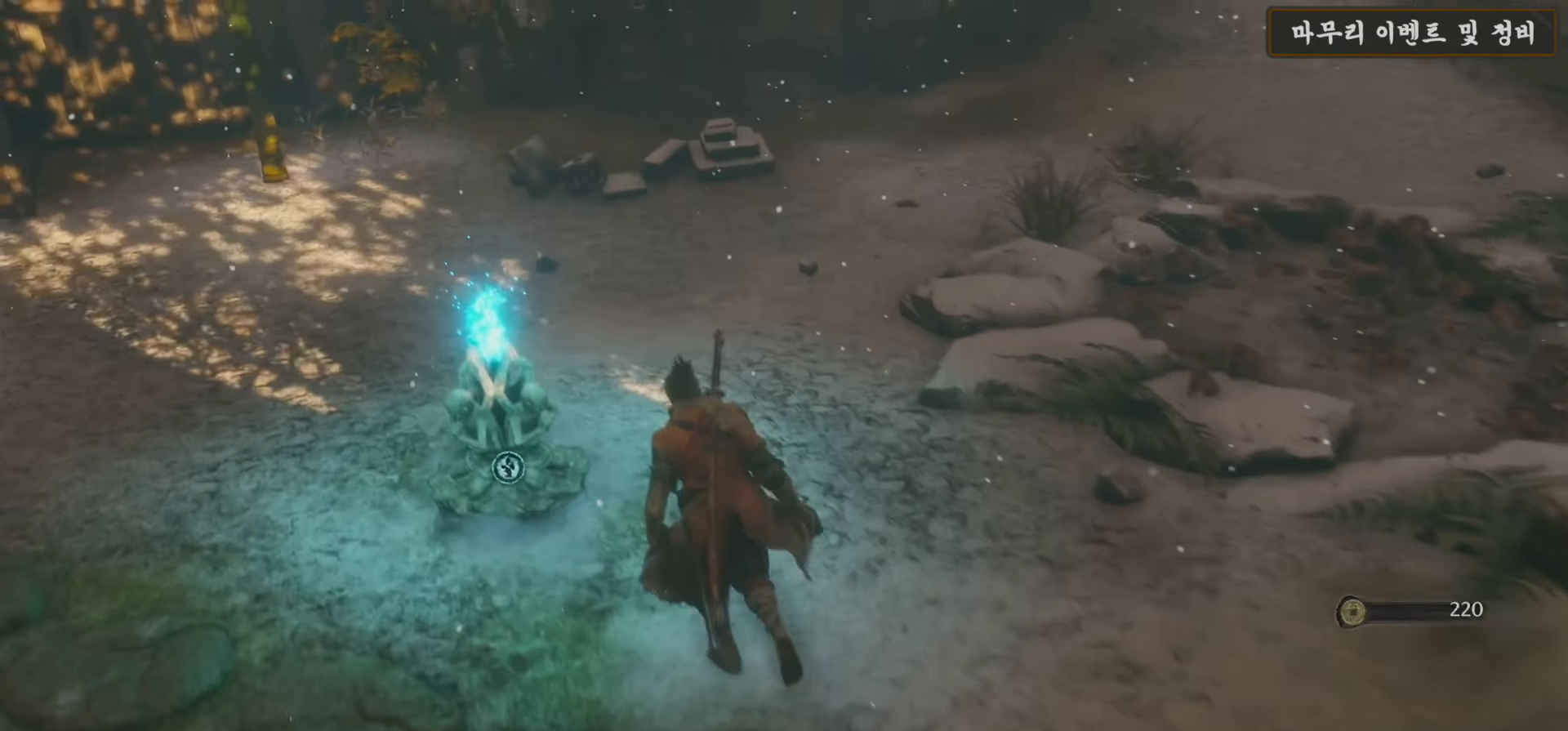
{"buttons": [], "left_stick": "center", "right_stick": "center", "events": [[50, "right_stick", "left"], [317, "right_stick", "center"]]}